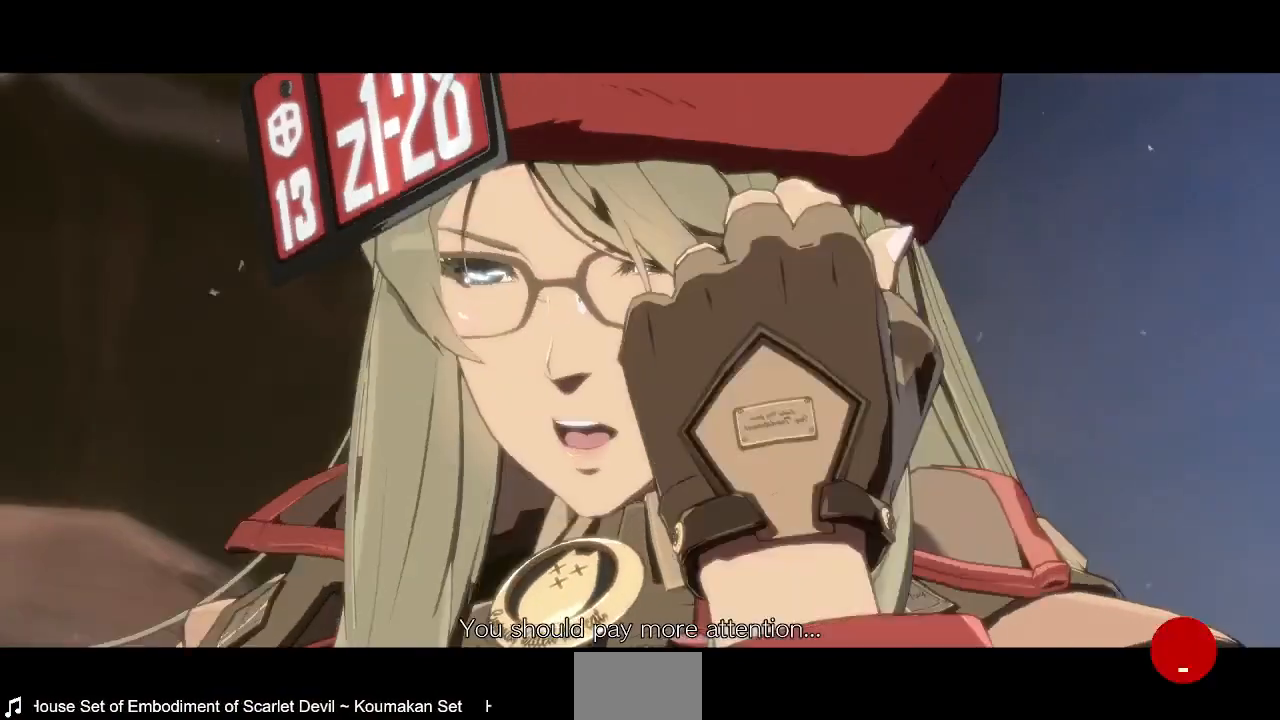
Gameplay with a controller (PlayStation layout); each line is a JSON object with the inputs held at the frame after it. "events" lists button and stick changes between this image and that frame as [ms after this image, input, new state], when the widget could be followed in between. Not read: L3 R3 SELECT START.
{"buttons": ["CROSS"], "events": [[120, "CROSS", "down"], [280, "CROSS", "up"], [400, "CROSS", "down"]]}
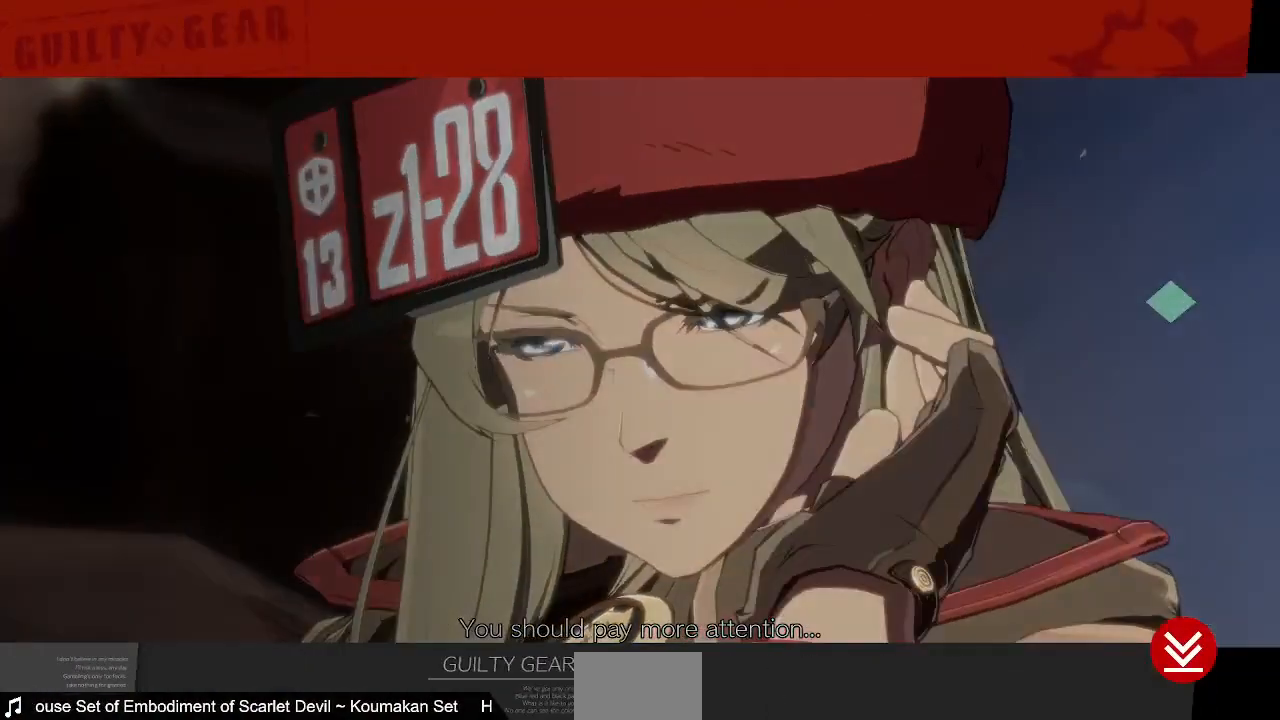
{"buttons": ["CROSS"], "events": []}
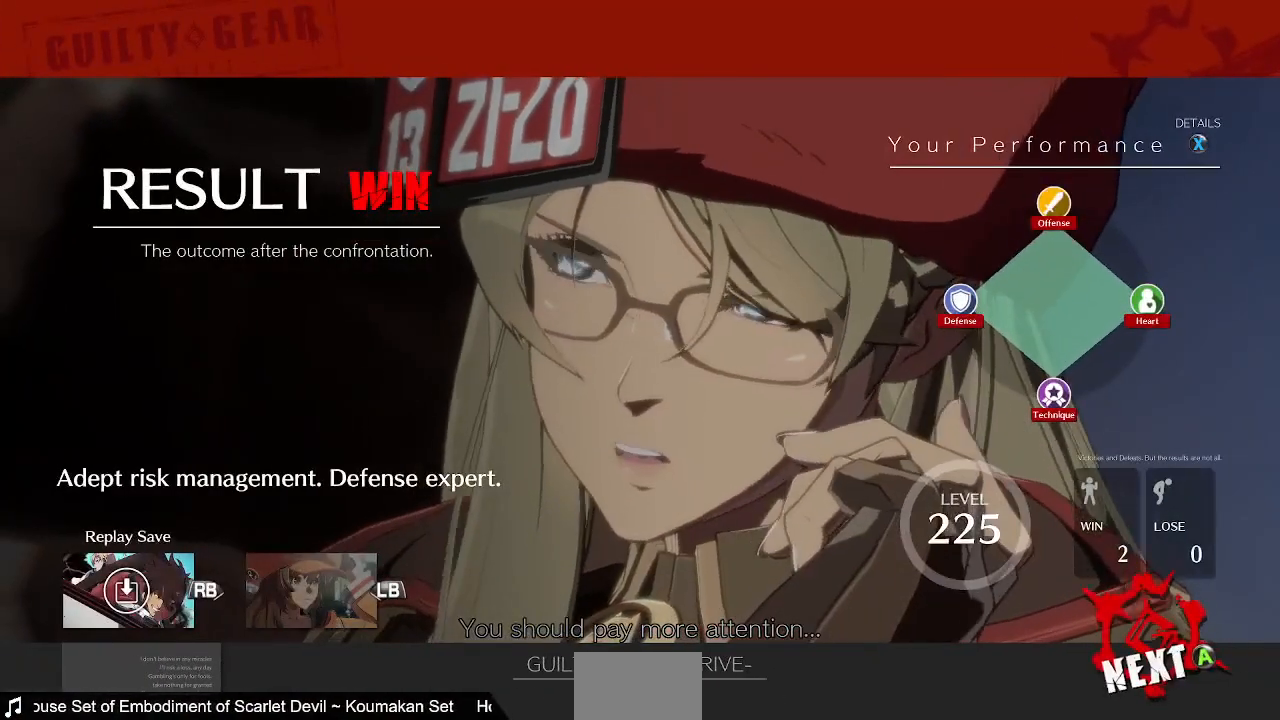
{"buttons": ["CROSS"], "events": [[160, "CROSS", "up"], [240, "CROSS", "down"], [320, "CROSS", "up"], [480, "CROSS", "down"]]}
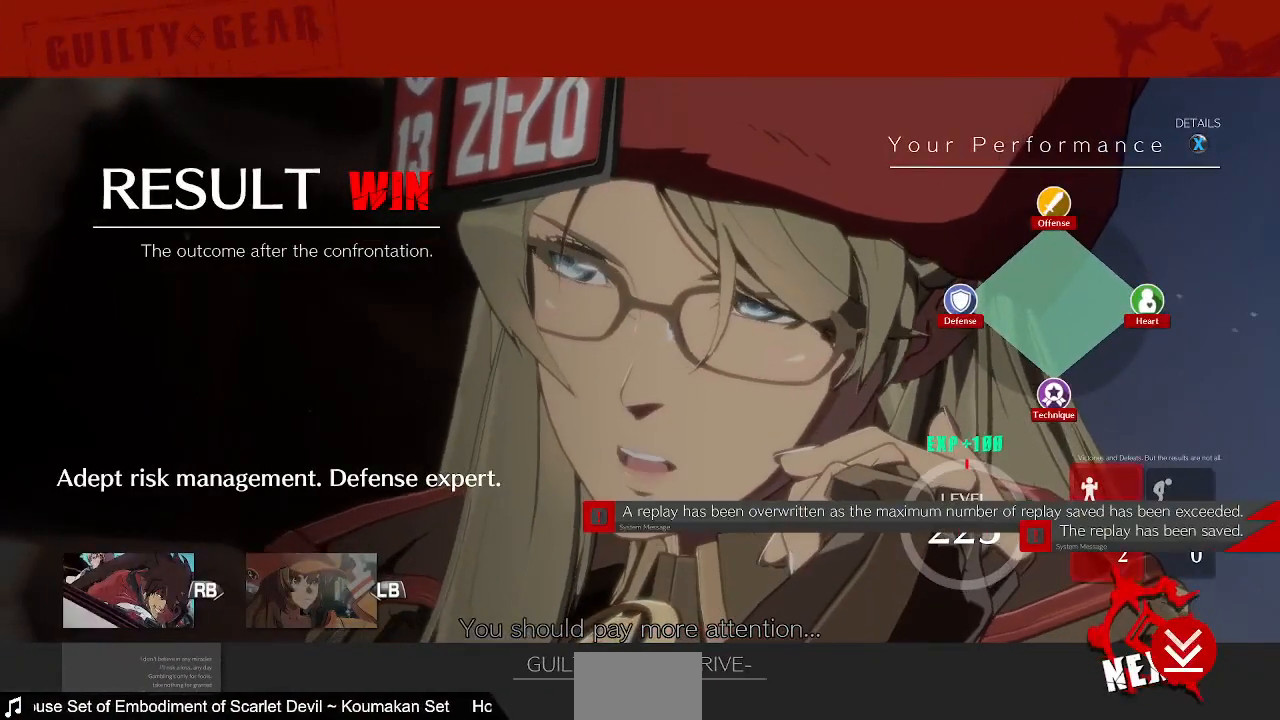
{"buttons": [], "events": [[80, "CROSS", "up"], [200, "CROSS", "down"], [320, "CROSS", "up"], [400, "CROSS", "down"], [520, "CROSS", "up"]]}
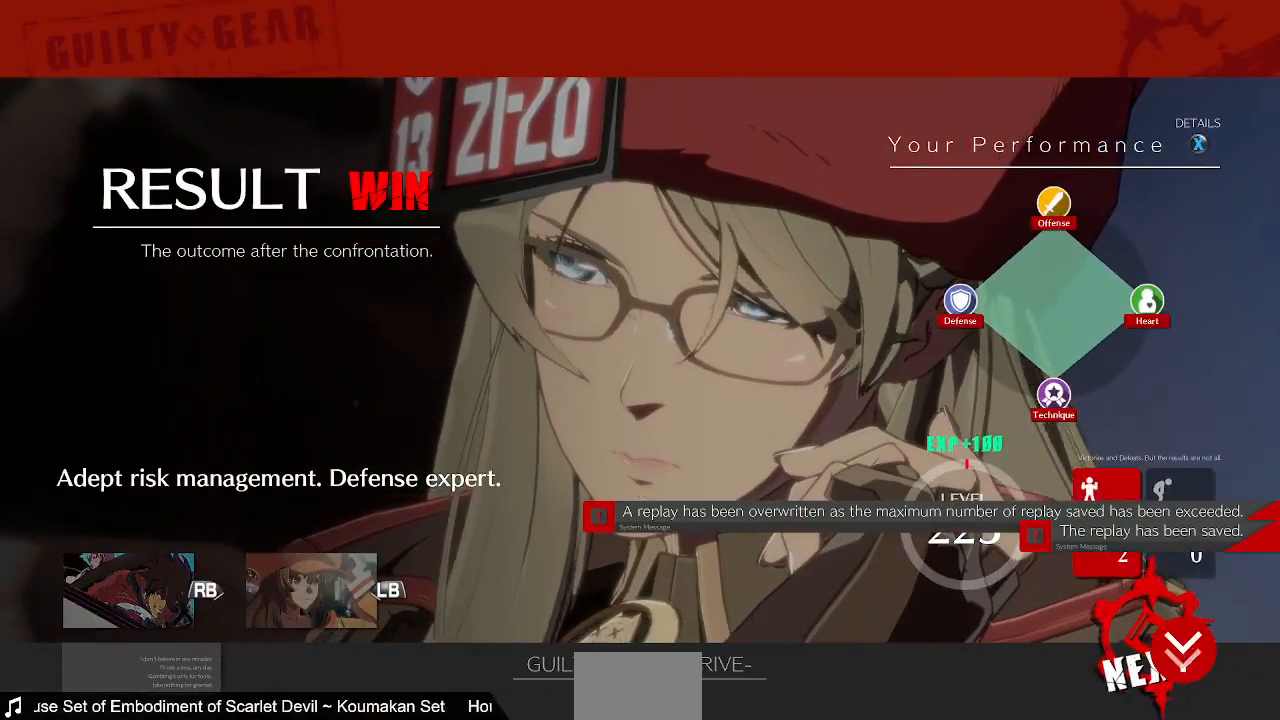
{"buttons": ["CROSS"], "events": [[80, "CROSS", "down"], [200, "CROSS", "up"], [280, "CROSS", "down"], [360, "CROSS", "up"], [440, "CROSS", "down"]]}
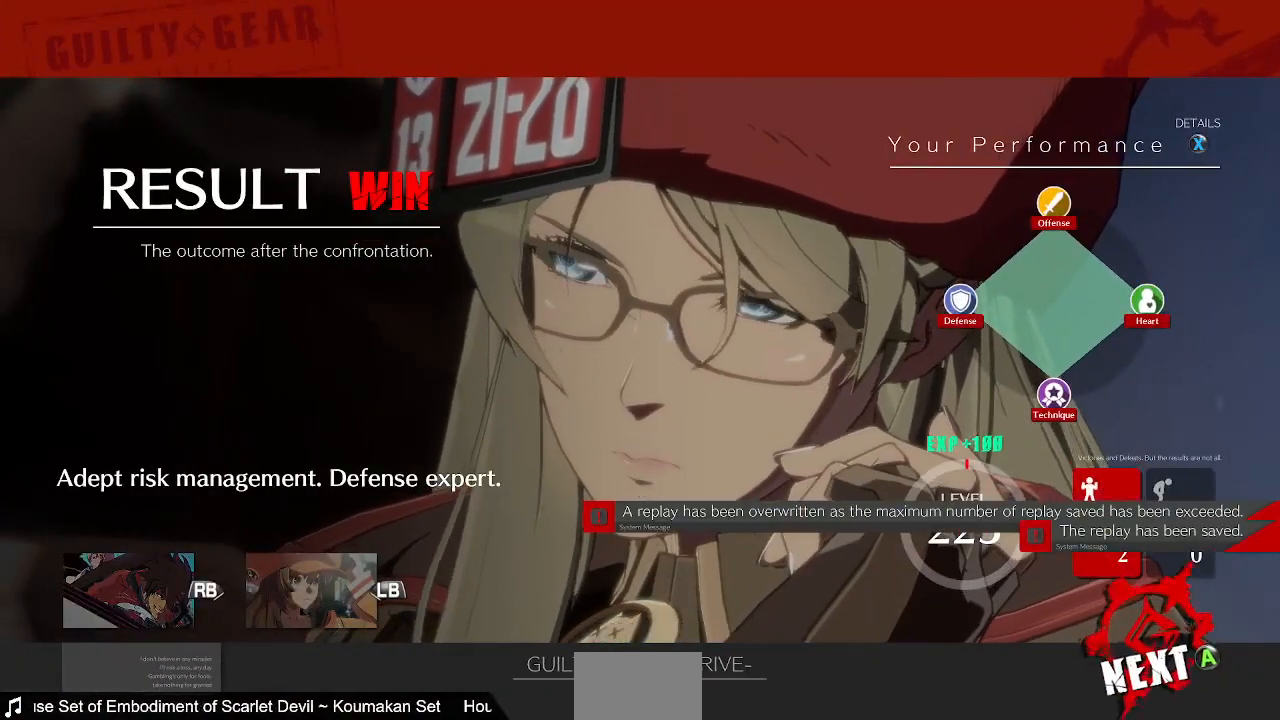
{"buttons": ["CROSS"], "events": [[40, "CROSS", "up"], [120, "CROSS", "down"], [200, "CROSS", "up"], [280, "CROSS", "down"]]}
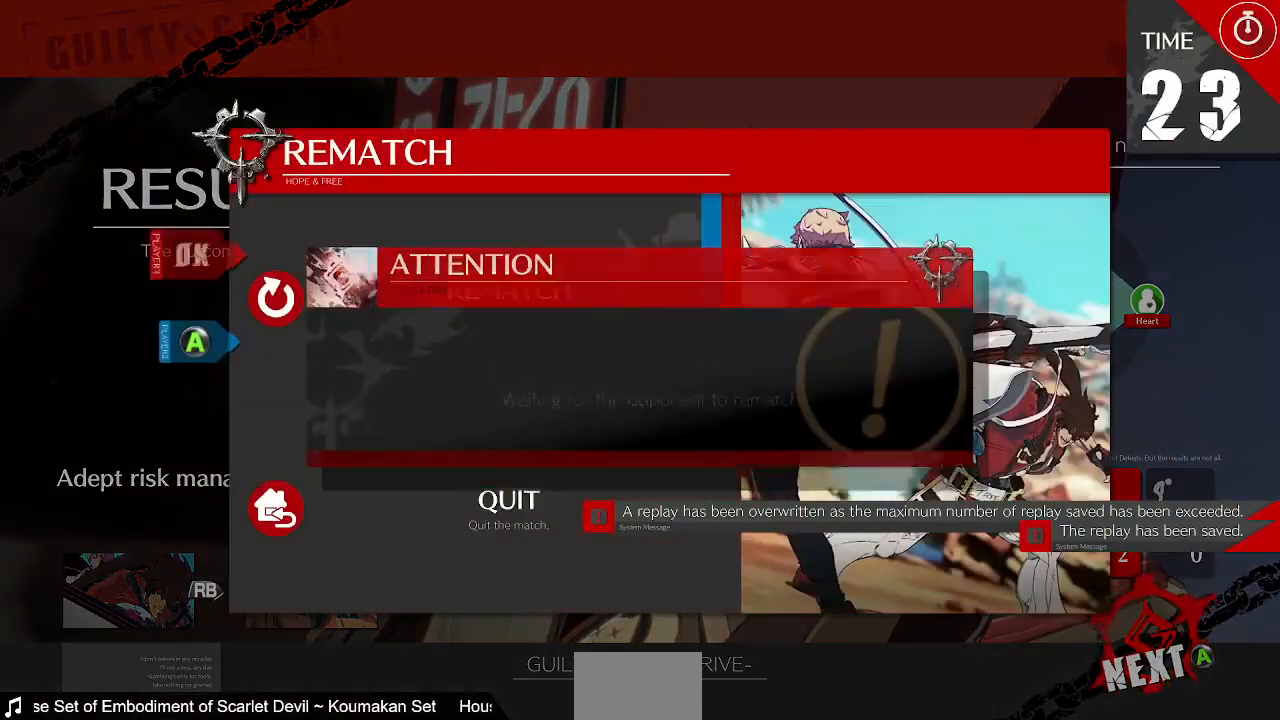
{"buttons": [], "events": [[40, "CROSS", "up"], [120, "CROSS", "down"], [200, "CROSS", "up"], [320, "CROSS", "down"], [400, "CROSS", "up"]]}
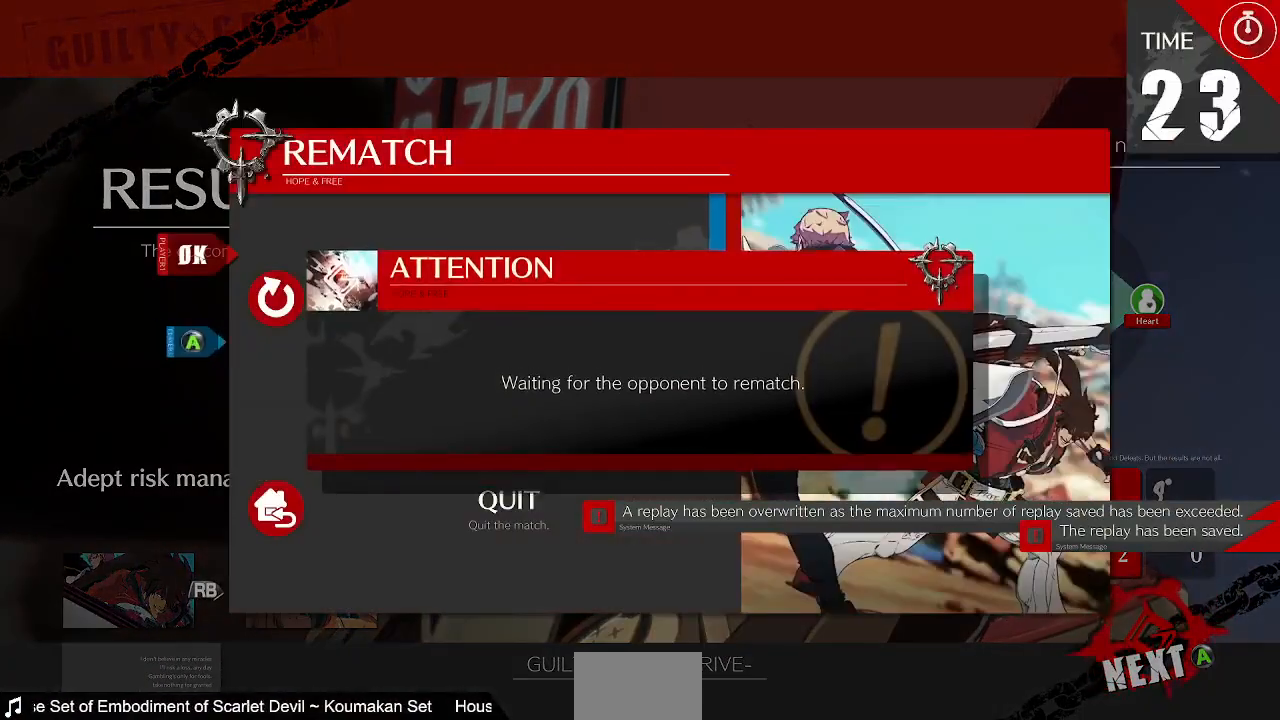
{"buttons": [], "events": [[40, "CROSS", "down"], [120, "CROSS", "up"]]}
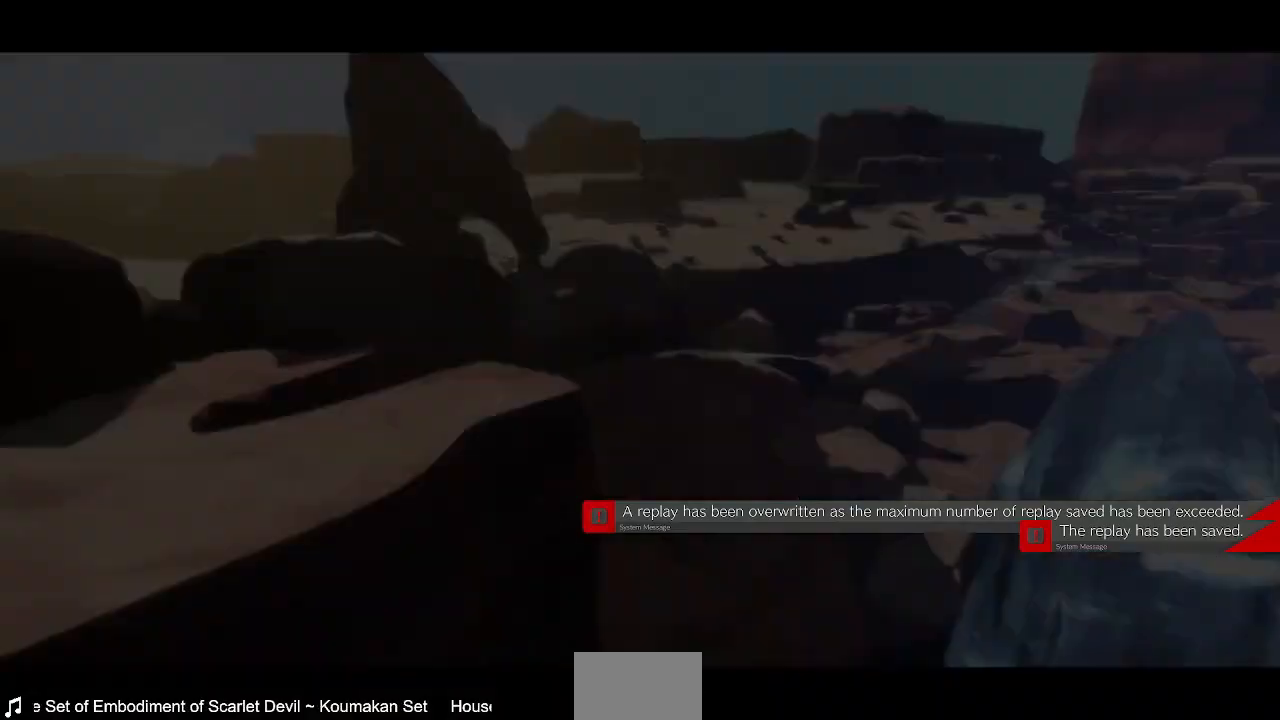
{"buttons": [], "events": []}
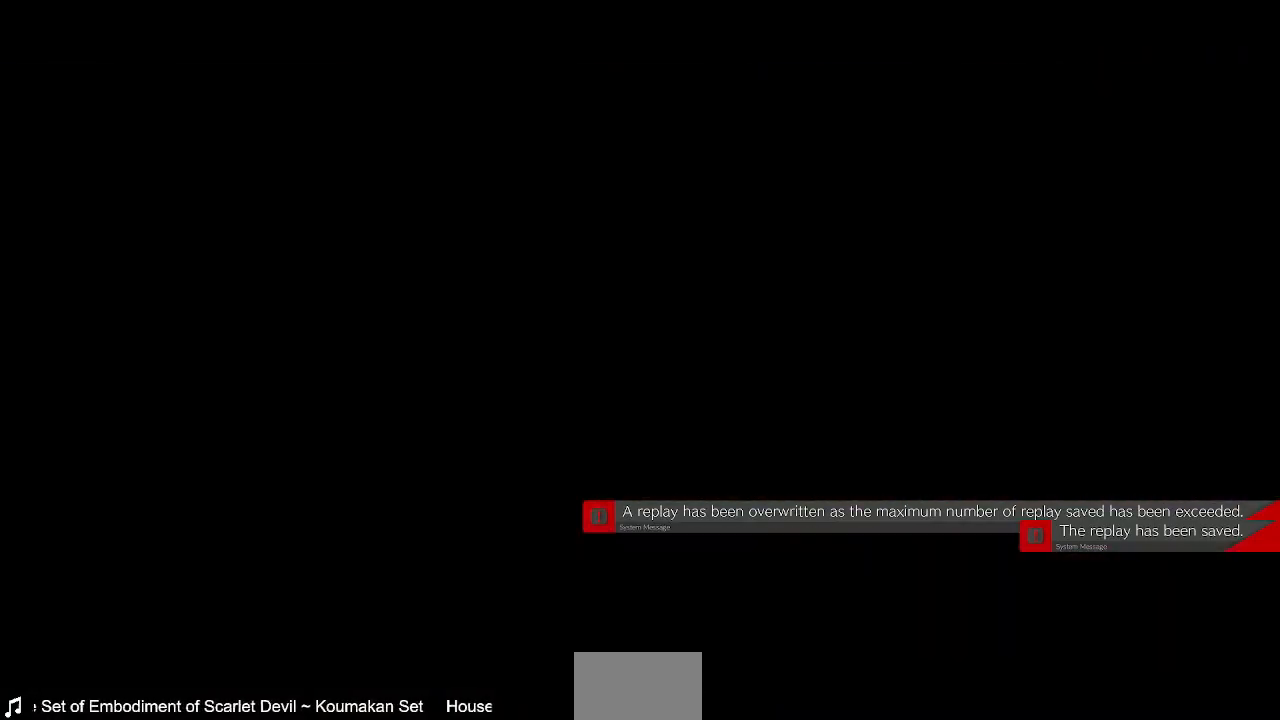
{"buttons": [], "events": []}
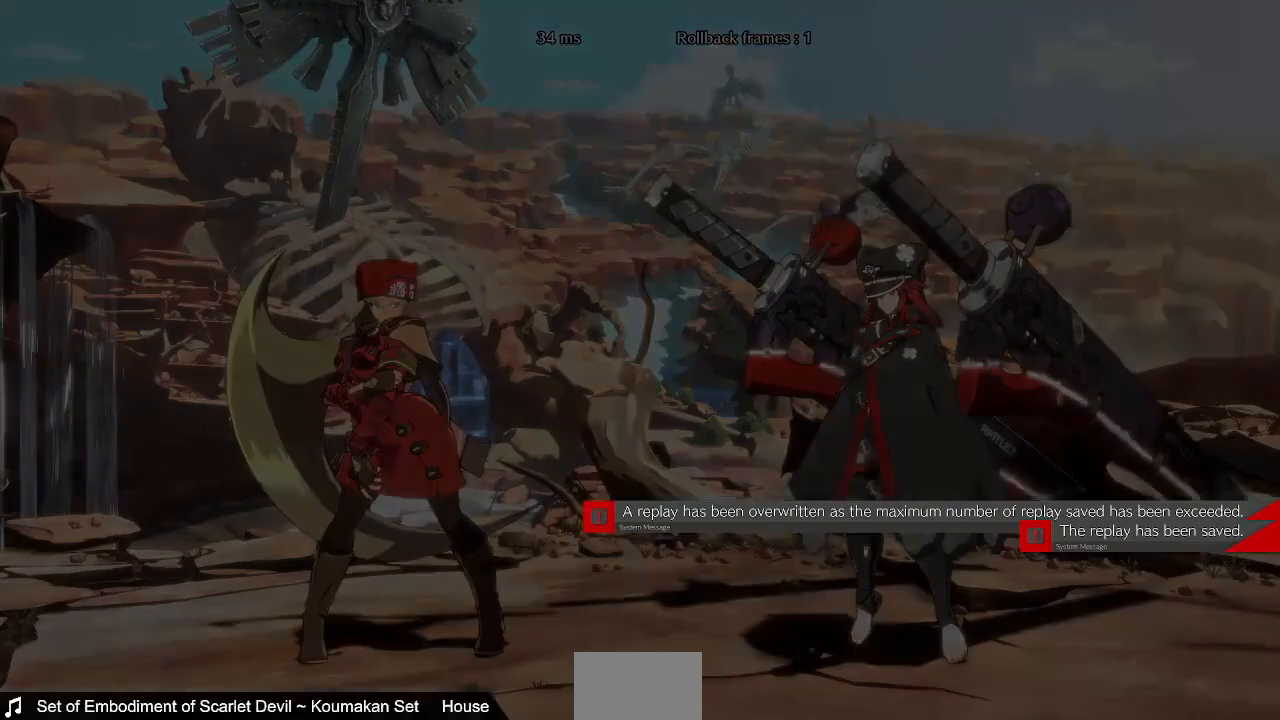
{"buttons": [], "events": []}
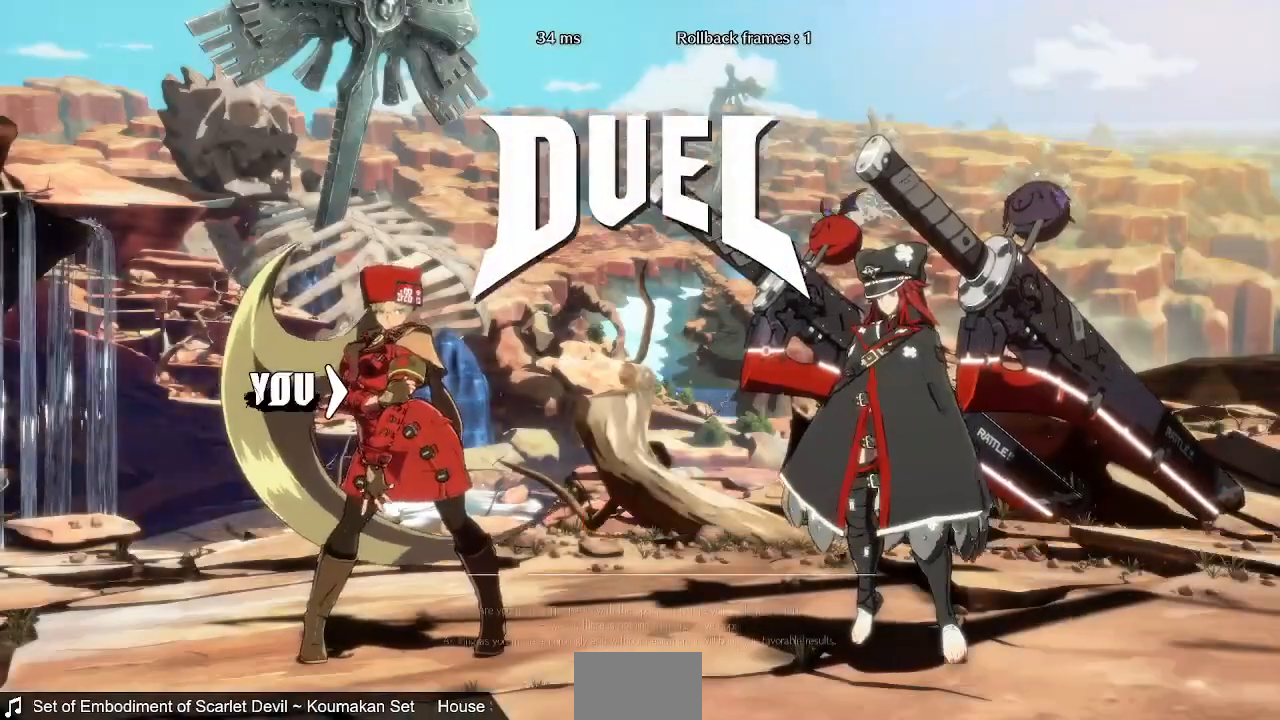
{"buttons": [], "events": [[240, "DPAD_DOWN", "down"], [360, "DPAD_DOWN", "up"], [360, "DPAD_UP", "down"], [400, "DPAD_RIGHT", "down"], [480, "DPAD_RIGHT", "up"], [520, "DPAD_UP", "up"]]}